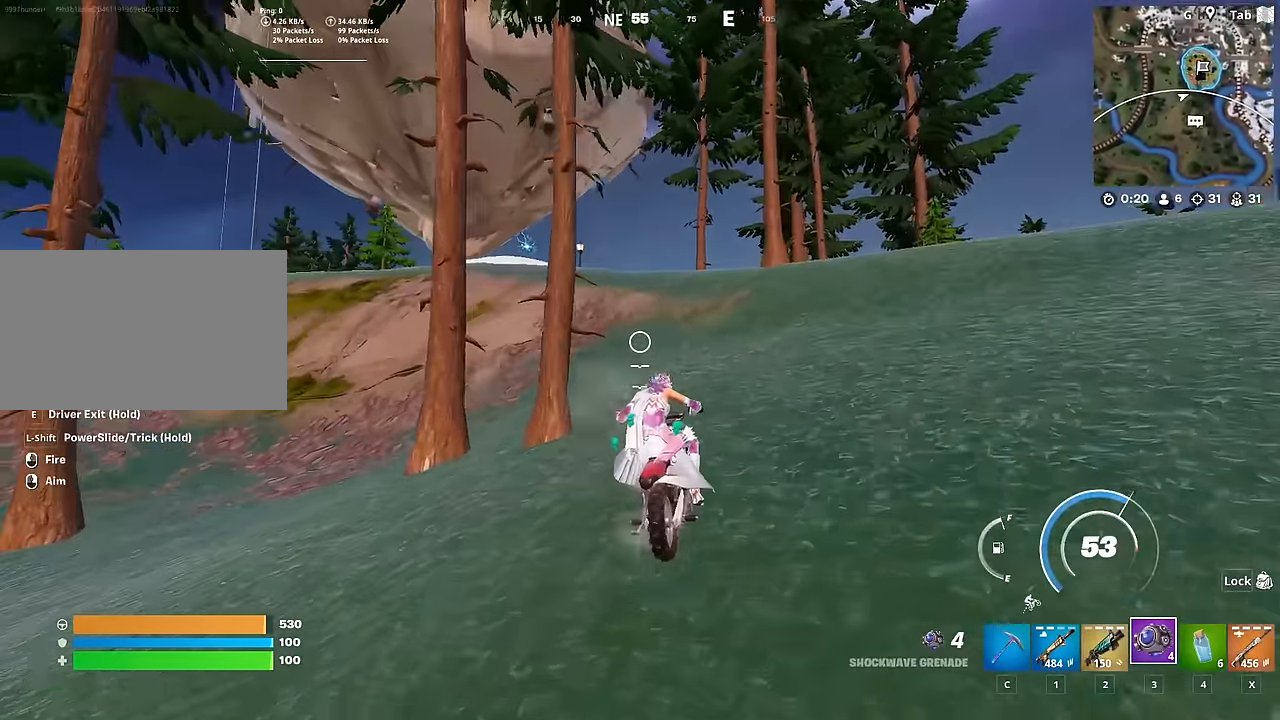
Gameplay with keyboard and mouse; each line is a JSON object with the keys and mouse buttons held at the frame after it. "events" lists presses ("down") and releases ("up") of "1", "2", "3", "4", "5", "a", "alt", "c", "caps_lock", "ctrl", "d", "e", "f", "g", "q", "r", "s", "shift", "space", "t", "tab", "v", "w", "x", "z", "mouse_left", "mouse_wheel" and "mouse_right" between this image and that frame as [ms after this image, input, new state], when the widget could be followed in between. "mouse_left", "mouse_wheel", "mouse_right" = the "left", "wheel", "right" buttons of the "mouse" list. No other keys are recorded. "wheel" means that the mouse wheel is clicked or scrolled. "mouse_move" is the direction in which the mouse moves at that frame (one of eight, or "still"), when it could be read.
{"keys": ["w"], "mouse": [], "mouse_move": "left", "events": []}
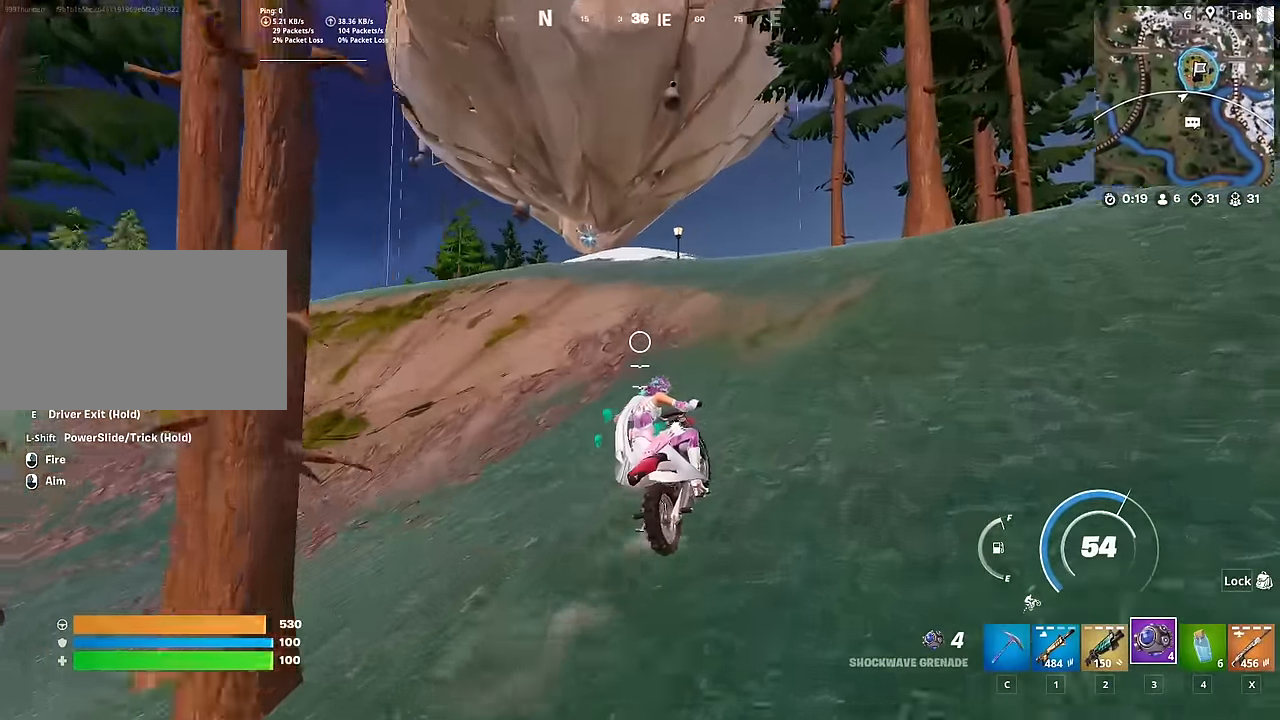
{"keys": ["w"], "mouse": [], "mouse_move": "left", "events": []}
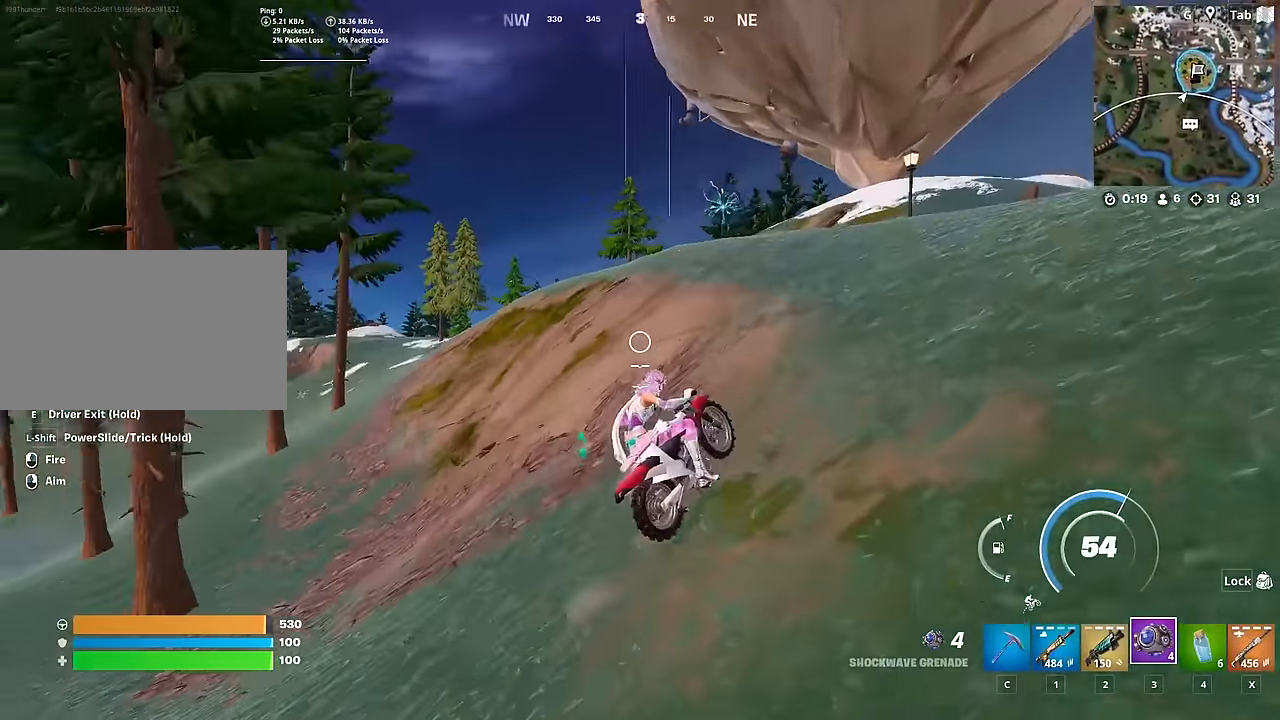
{"keys": ["w"], "mouse": [], "mouse_move": "still", "events": [[250, "a", "down"], [400, "a", "up"]]}
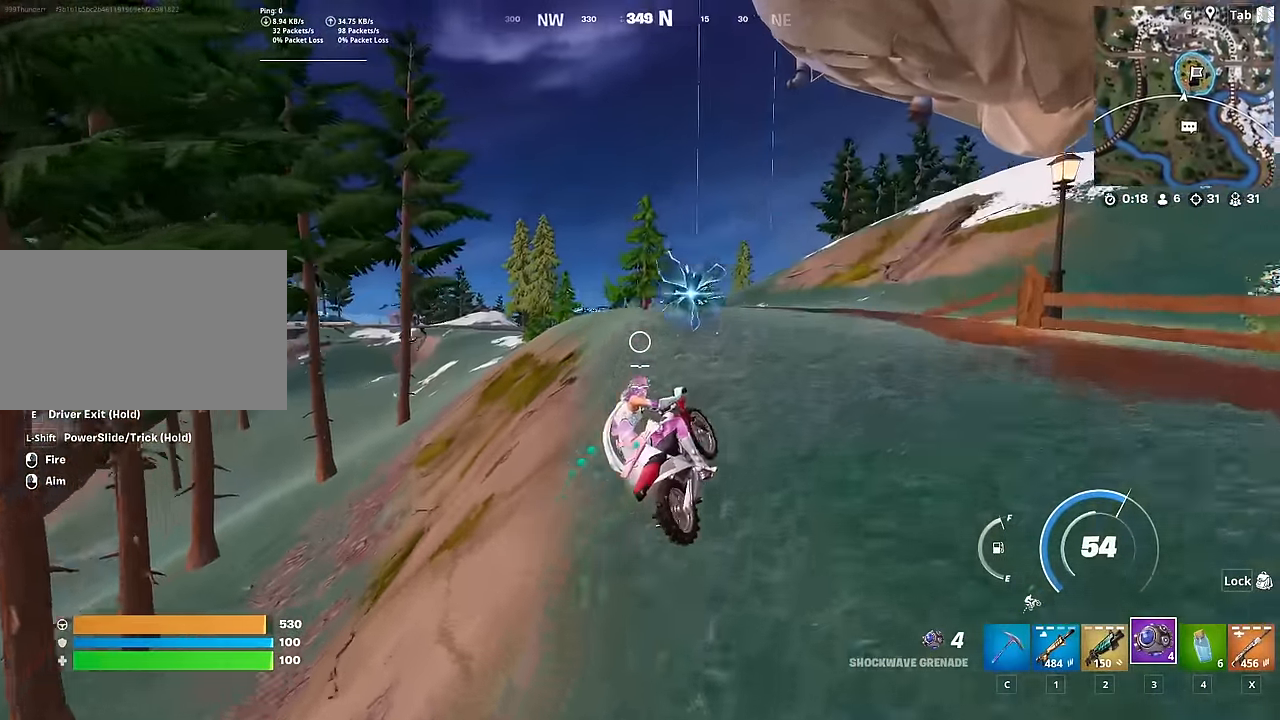
{"keys": ["w"], "mouse": [], "mouse_move": "right", "events": []}
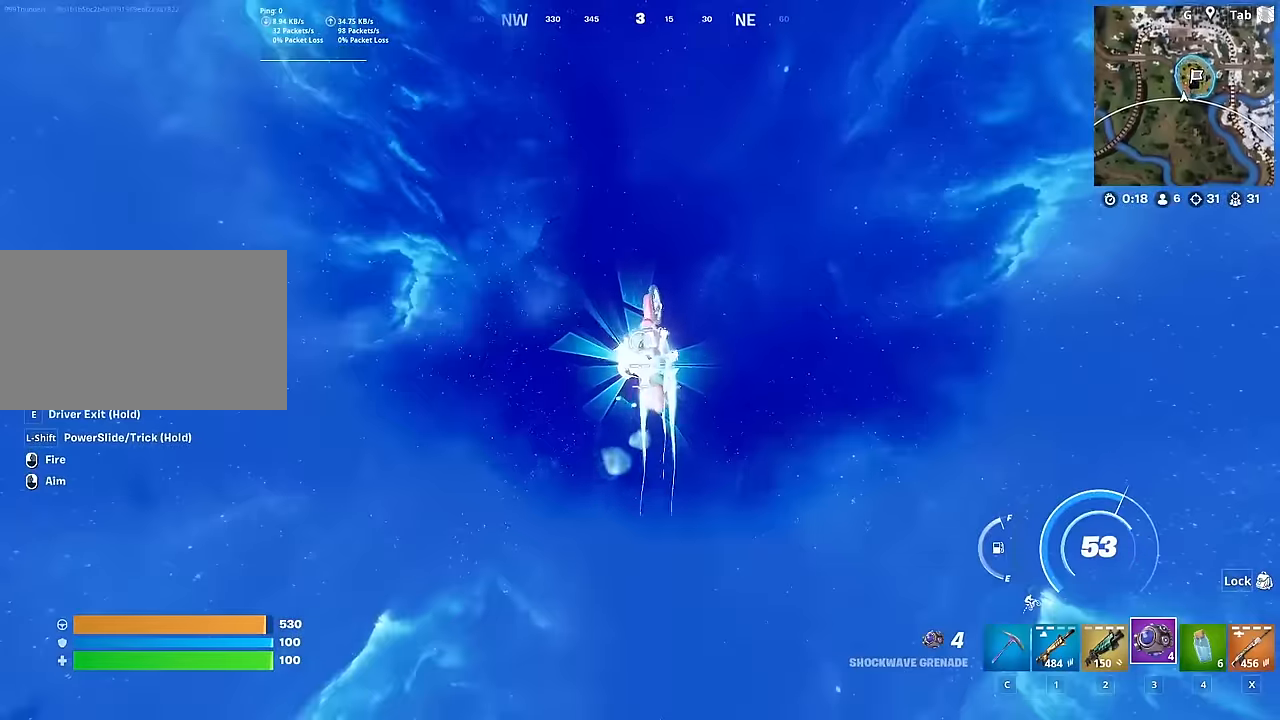
{"keys": ["w"], "mouse": [], "mouse_move": "up-right", "events": [[184, "w", "up"], [334, "w", "down"]]}
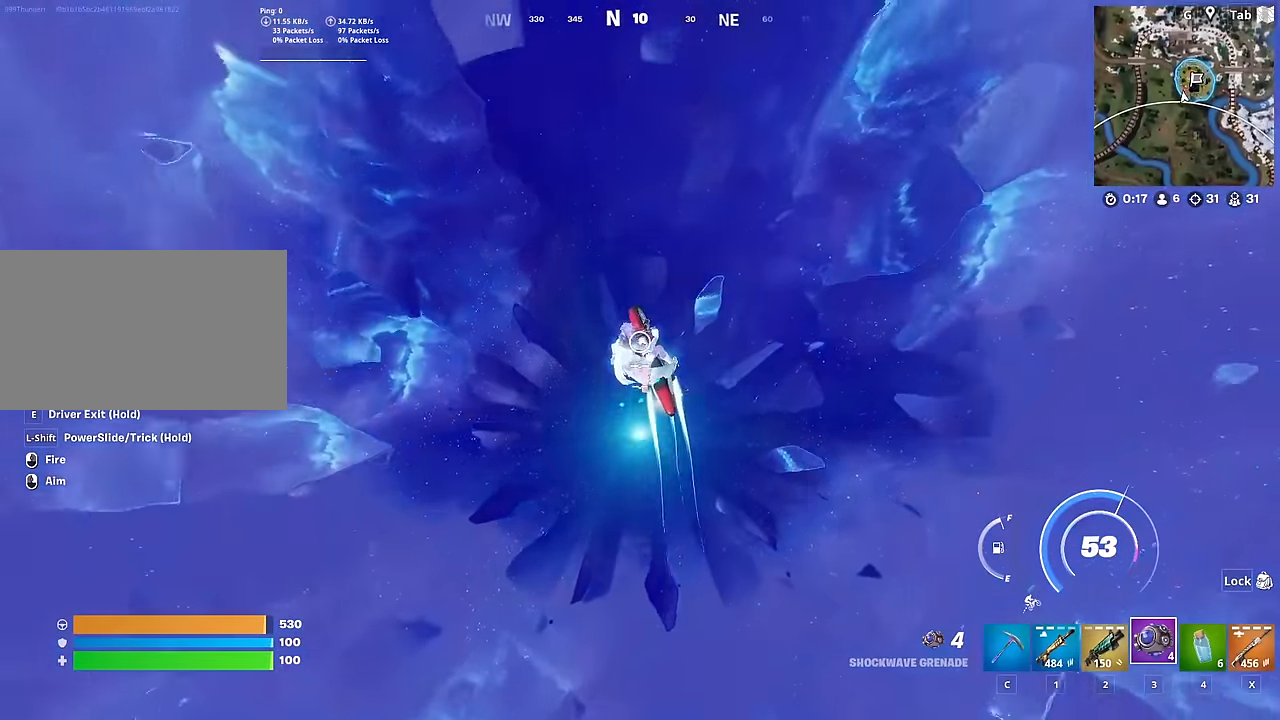
{"keys": ["w"], "mouse": [], "mouse_move": "still", "events": []}
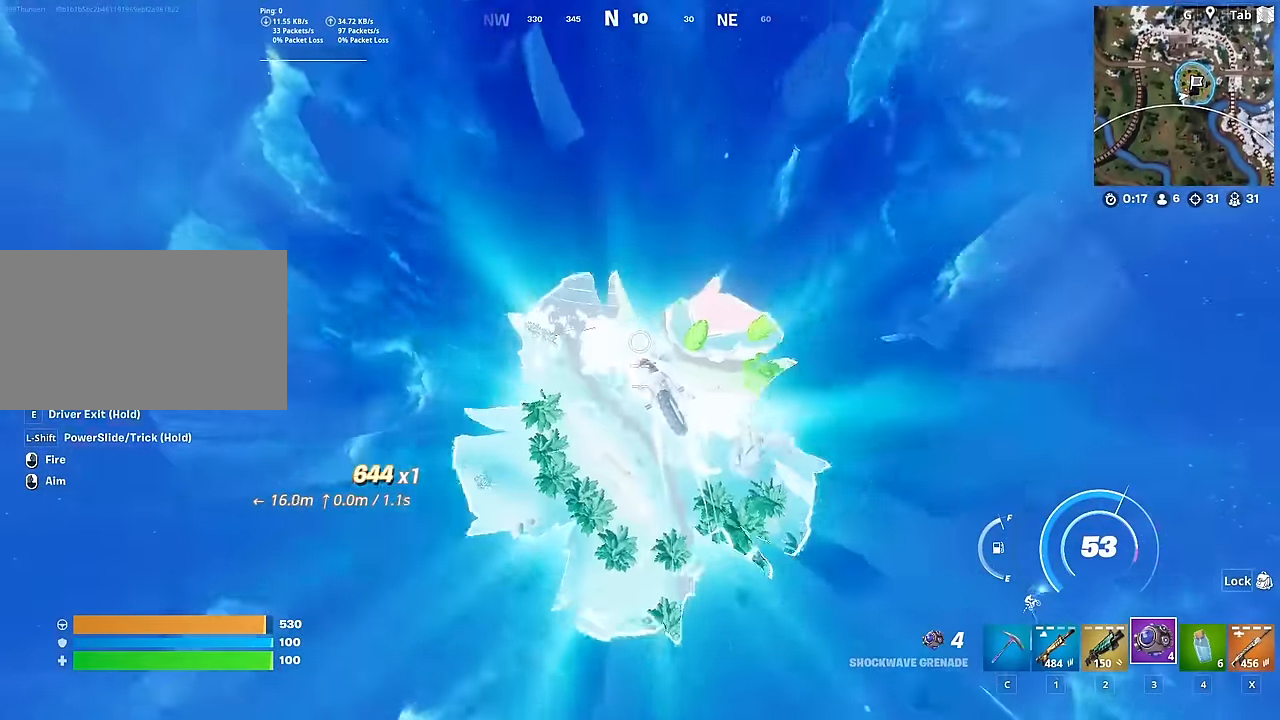
{"keys": ["w"], "mouse": [], "mouse_move": "still", "events": []}
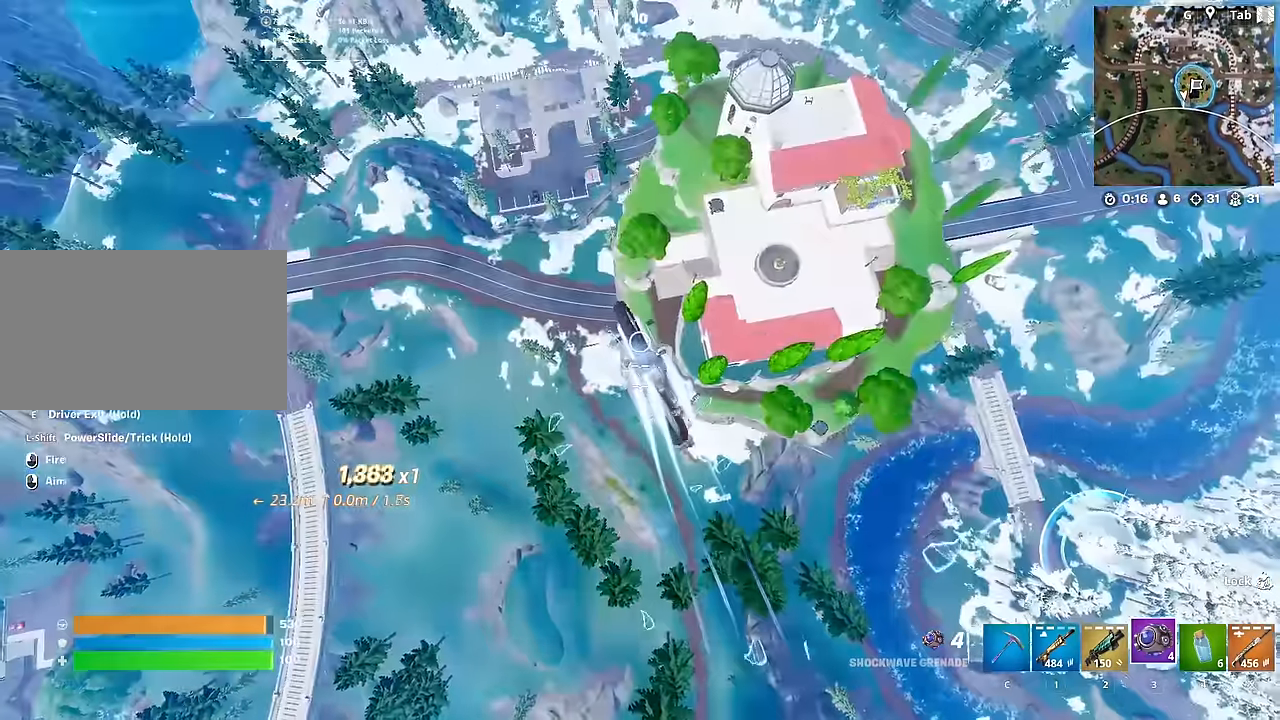
{"keys": ["a", "w"], "mouse": [], "mouse_move": "still", "events": [[283, "a", "down"]]}
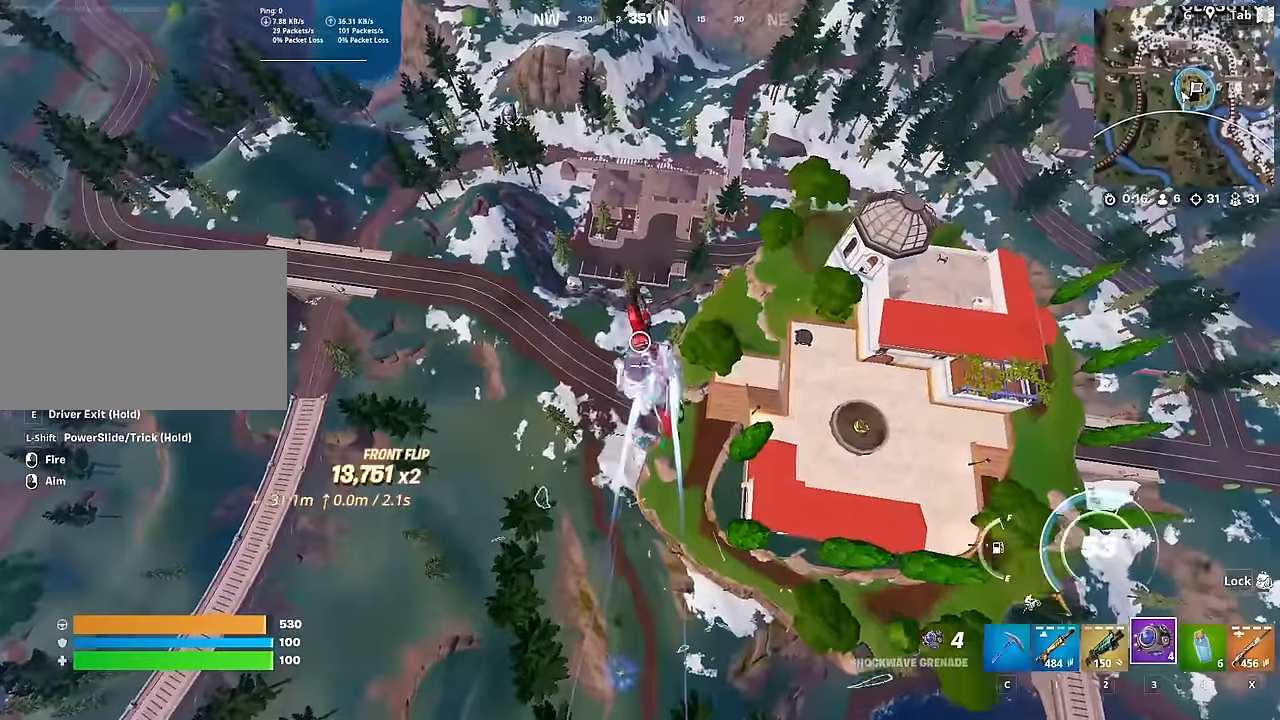
{"keys": ["a", "w"], "mouse": [], "mouse_move": "up", "events": []}
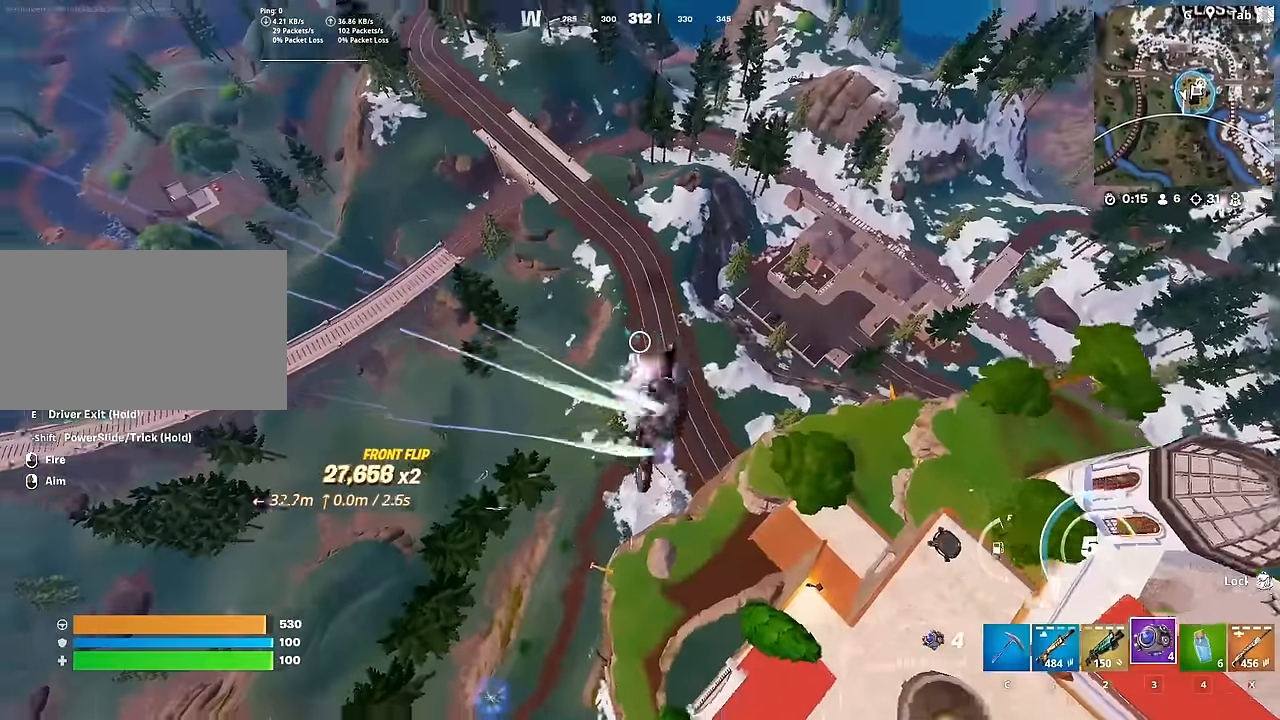
{"keys": ["a", "w"], "mouse": [], "mouse_move": "still", "events": []}
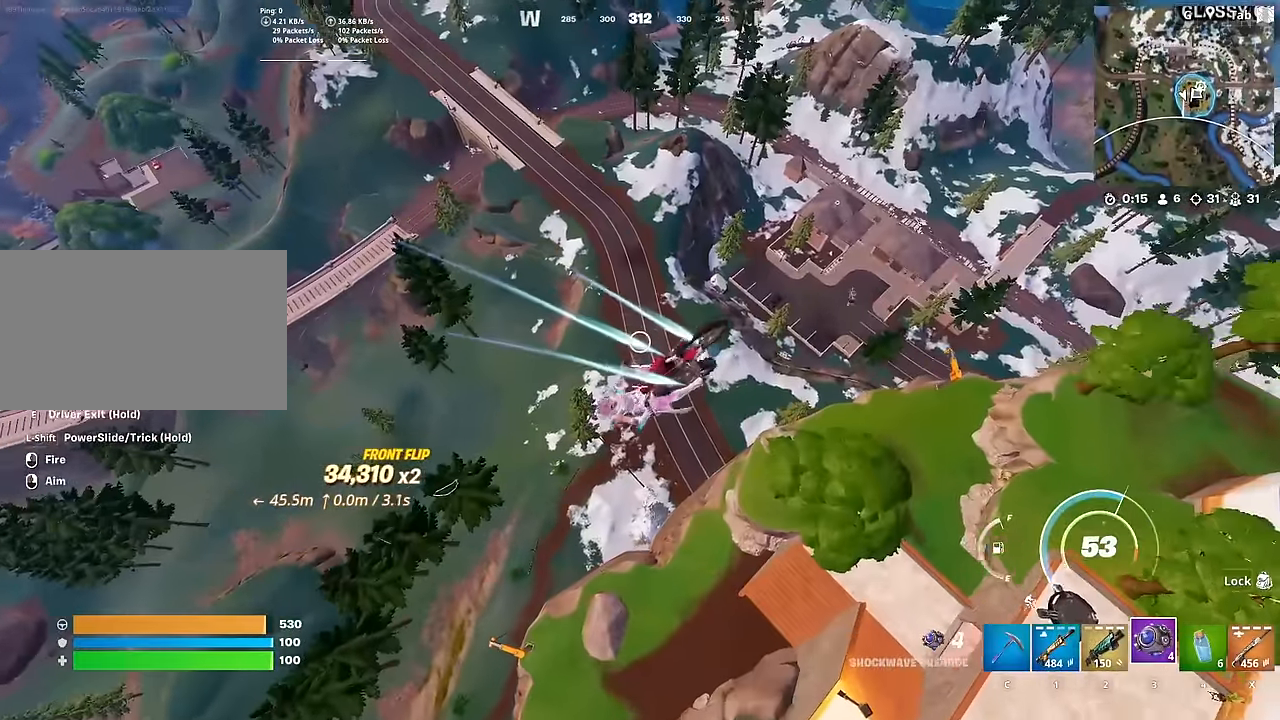
{"keys": ["a", "w"], "mouse": [], "mouse_move": "still", "events": []}
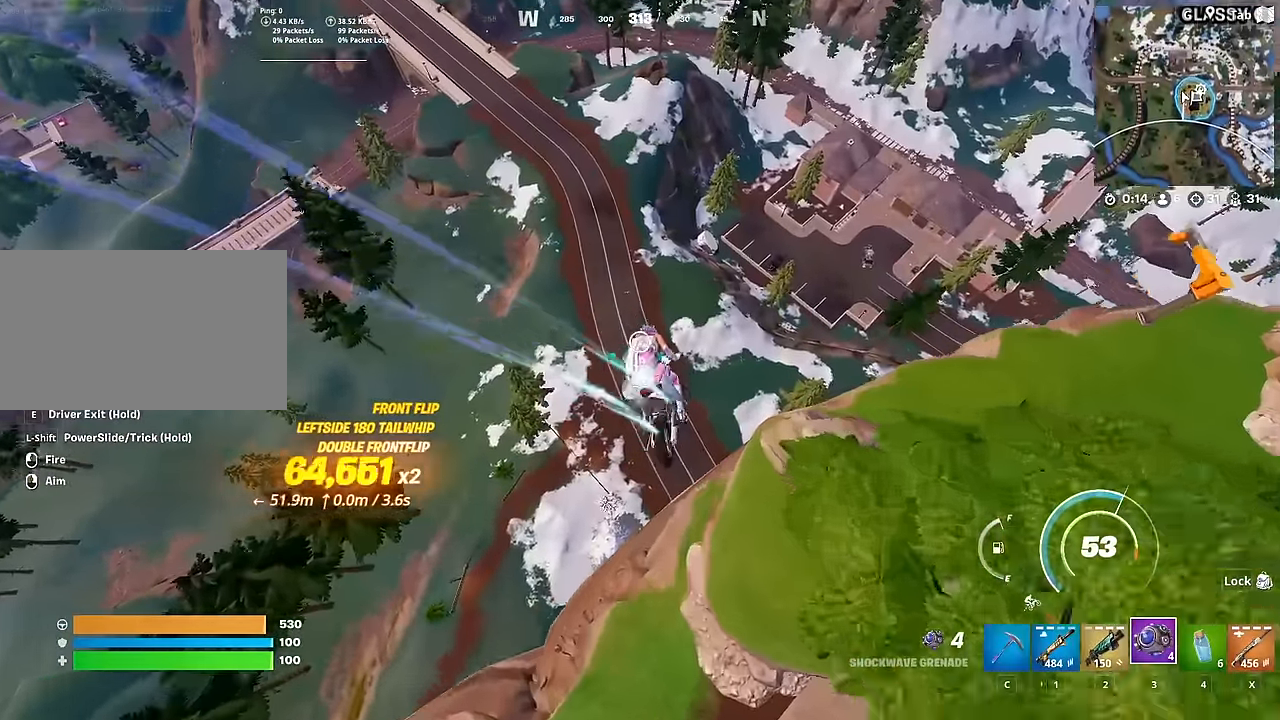
{"keys": ["w"], "mouse": [], "mouse_move": "still", "events": [[383, "a", "up"]]}
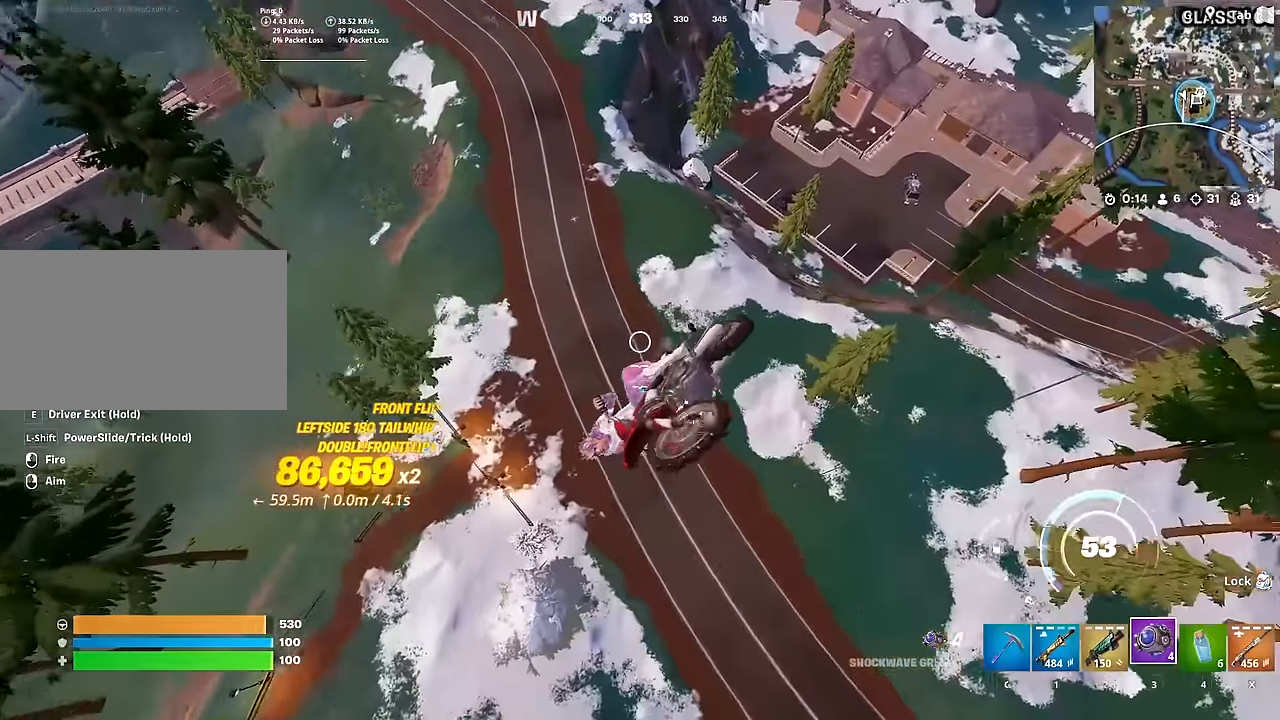
{"keys": [], "mouse": [], "mouse_move": "still", "events": [[167, "w", "up"], [317, "s", "down"], [451, "s", "up"]]}
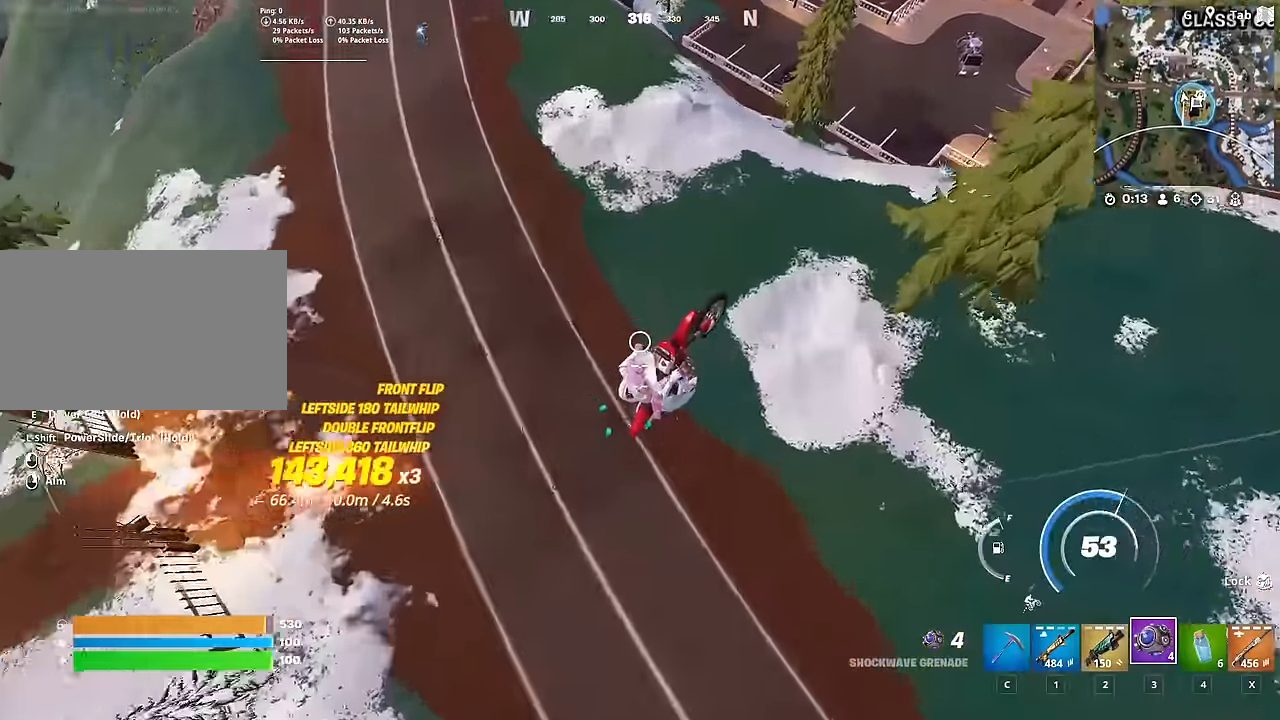
{"keys": ["d", "w"], "mouse": [], "mouse_move": "right", "events": [[133, "w", "down"], [383, "d", "down"]]}
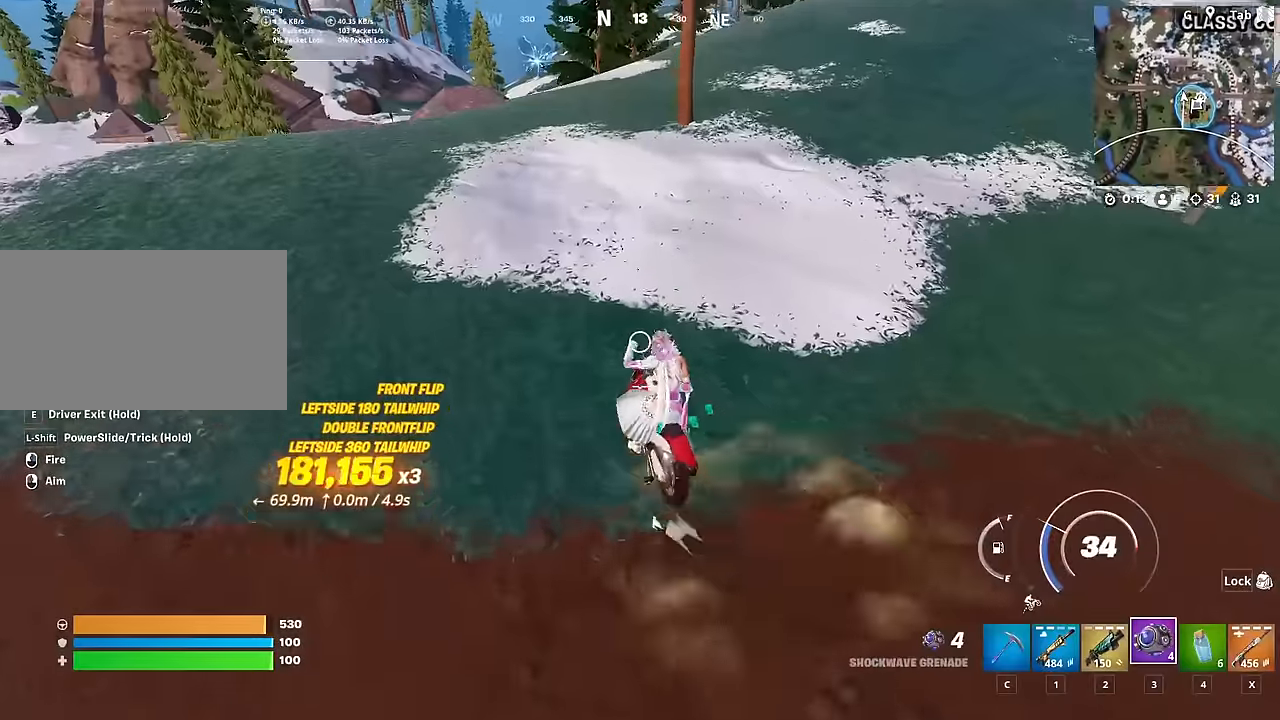
{"keys": ["d", "w"], "mouse": [], "mouse_move": "still", "events": []}
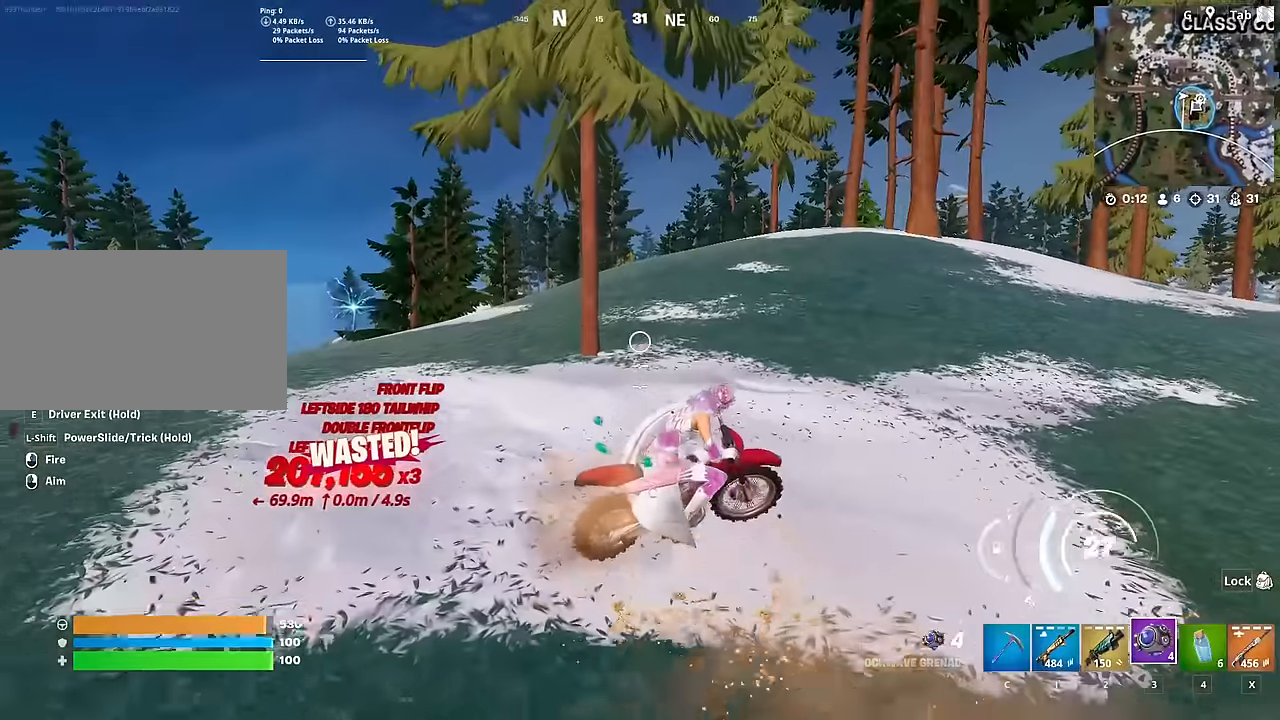
{"keys": ["w"], "mouse": [], "mouse_move": "still", "events": [[33, "d", "up"]]}
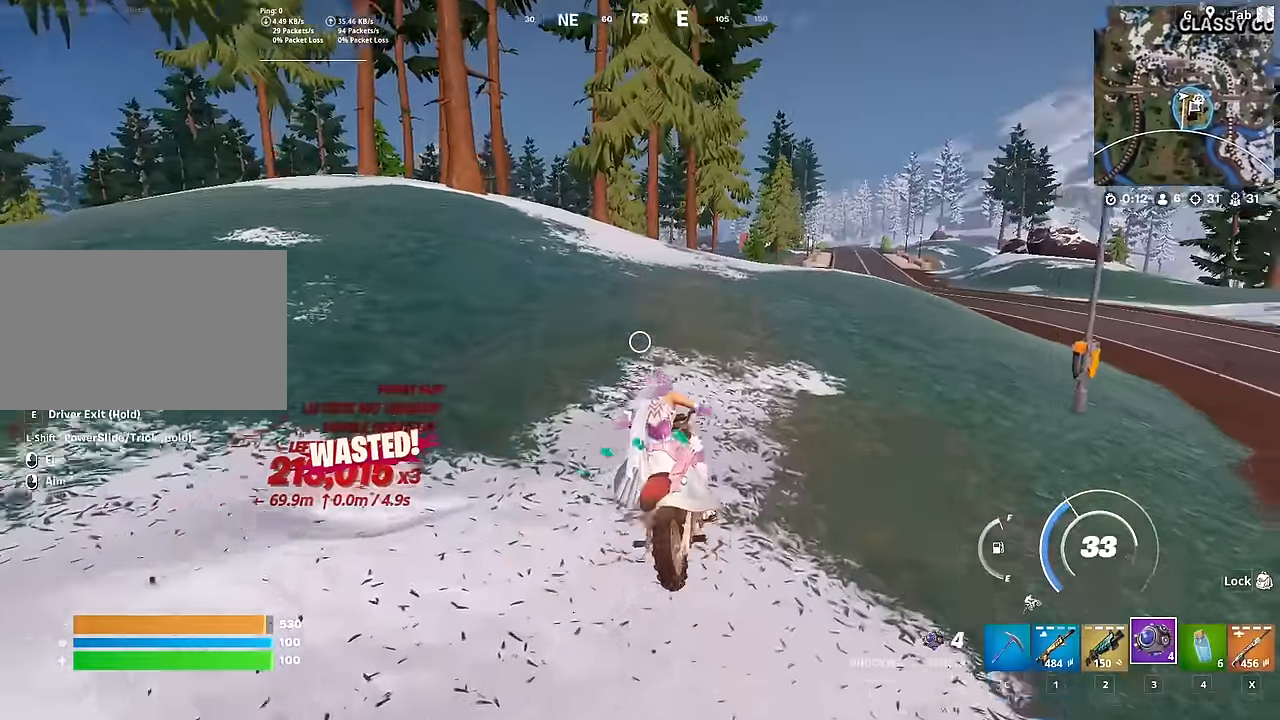
{"keys": ["w"], "mouse": [], "mouse_move": "left", "events": []}
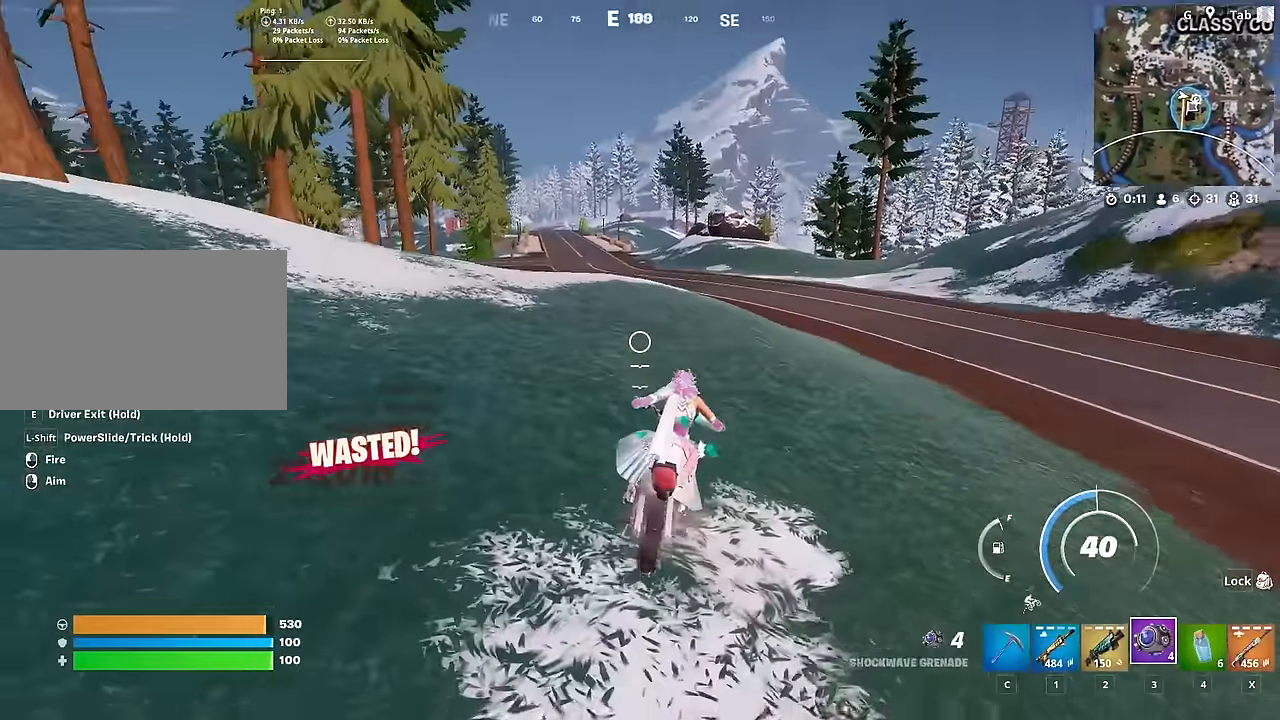
{"keys": ["w"], "mouse": [], "mouse_move": "still", "events": []}
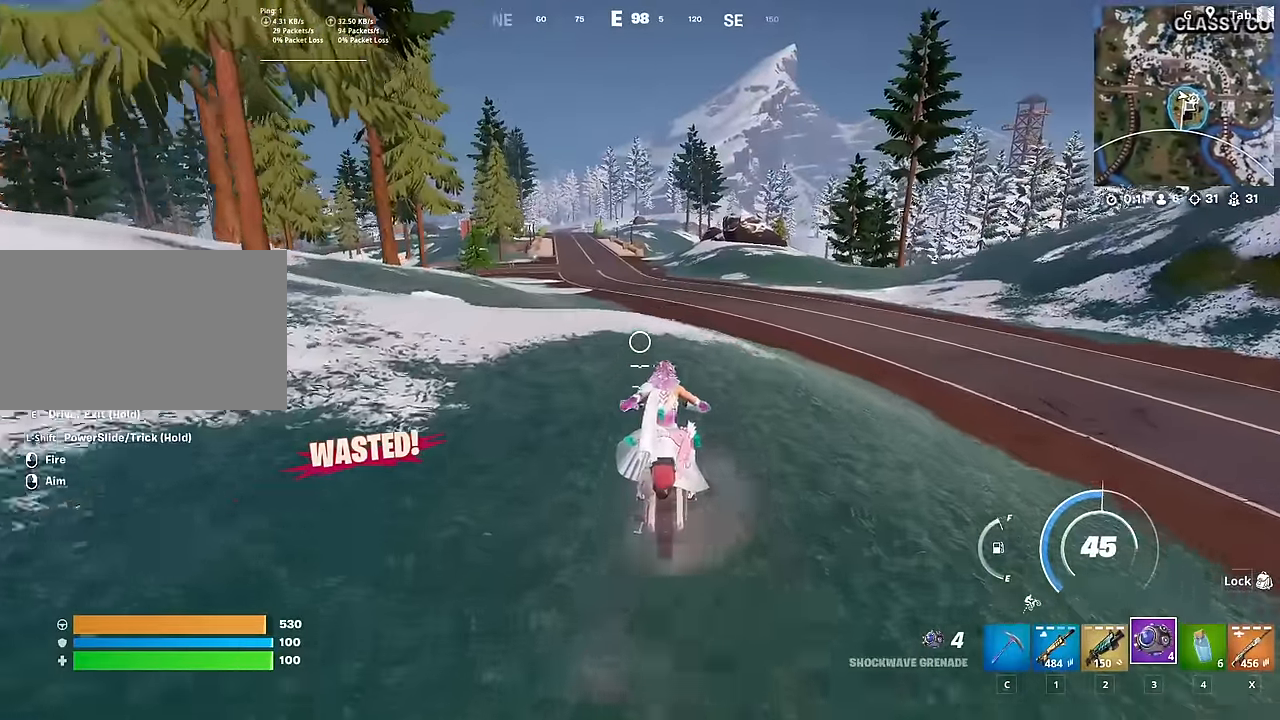
{"keys": ["space", "w"], "mouse": [], "mouse_move": "still", "events": [[500, "space", "down"]]}
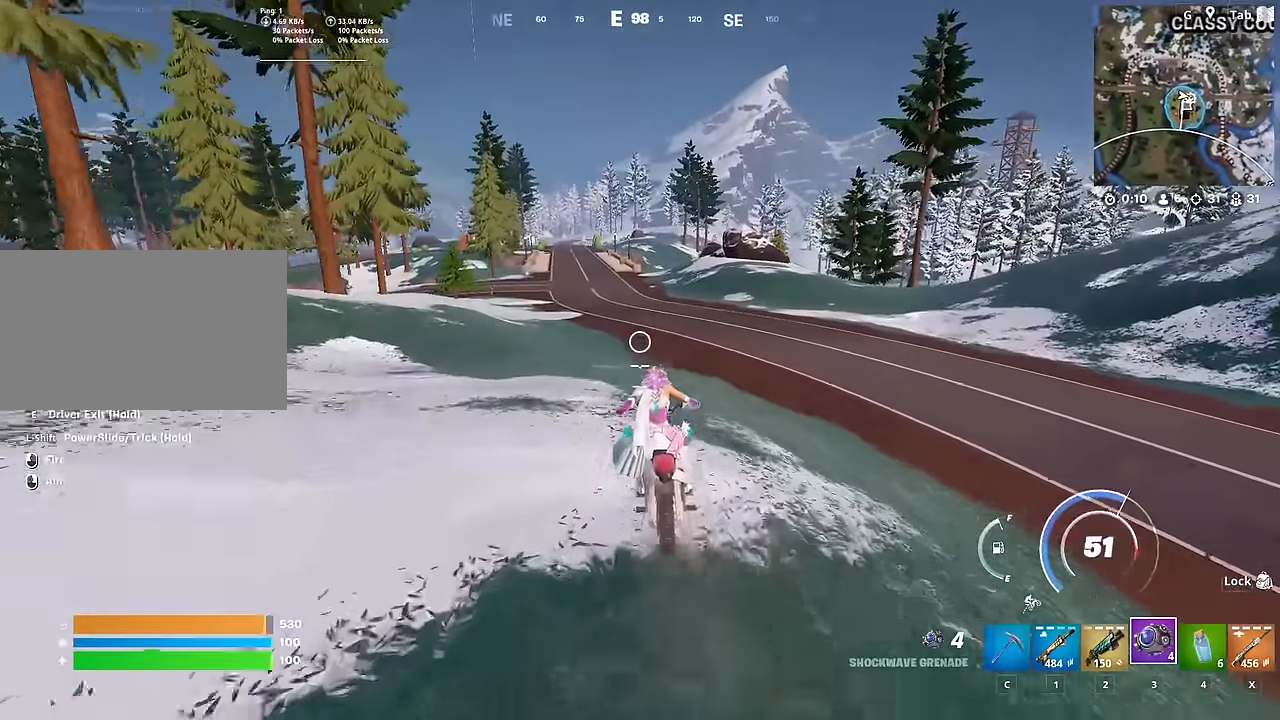
{"keys": ["space", "w"], "mouse": [], "mouse_move": "still", "events": [[184, "a", "down"], [317, "a", "up"]]}
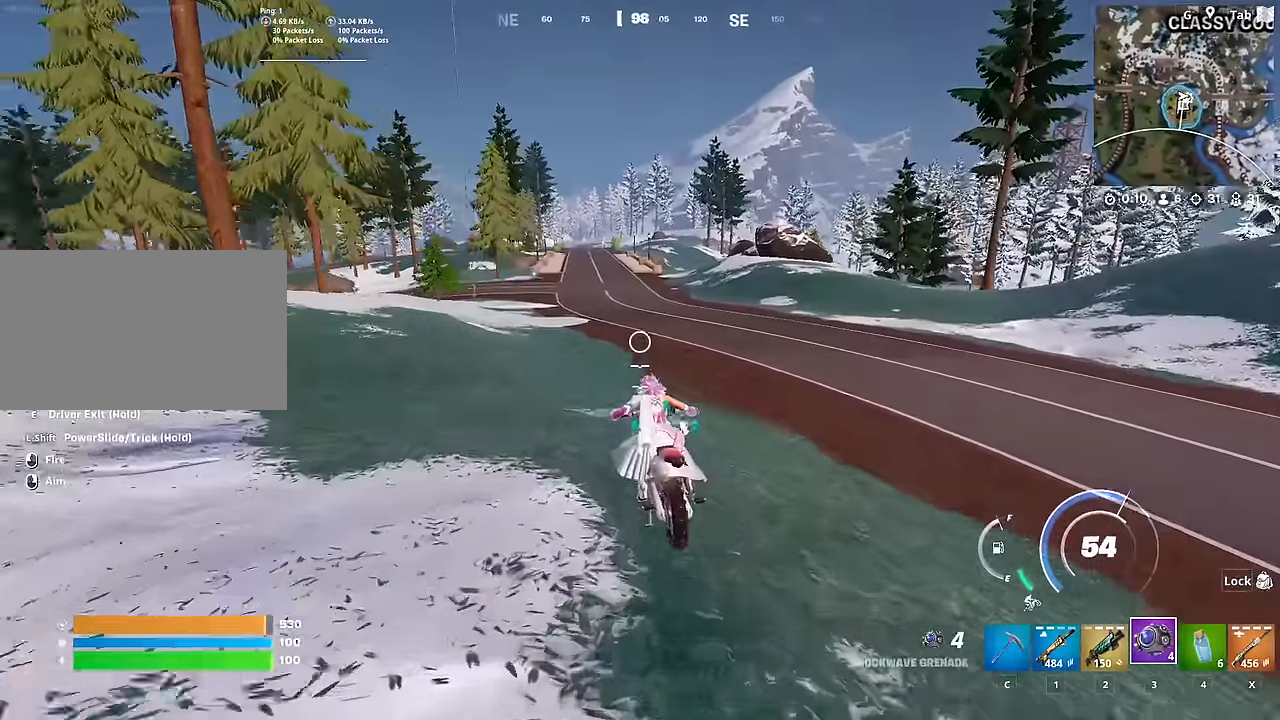
{"keys": ["space", "w"], "mouse": [], "mouse_move": "still", "events": []}
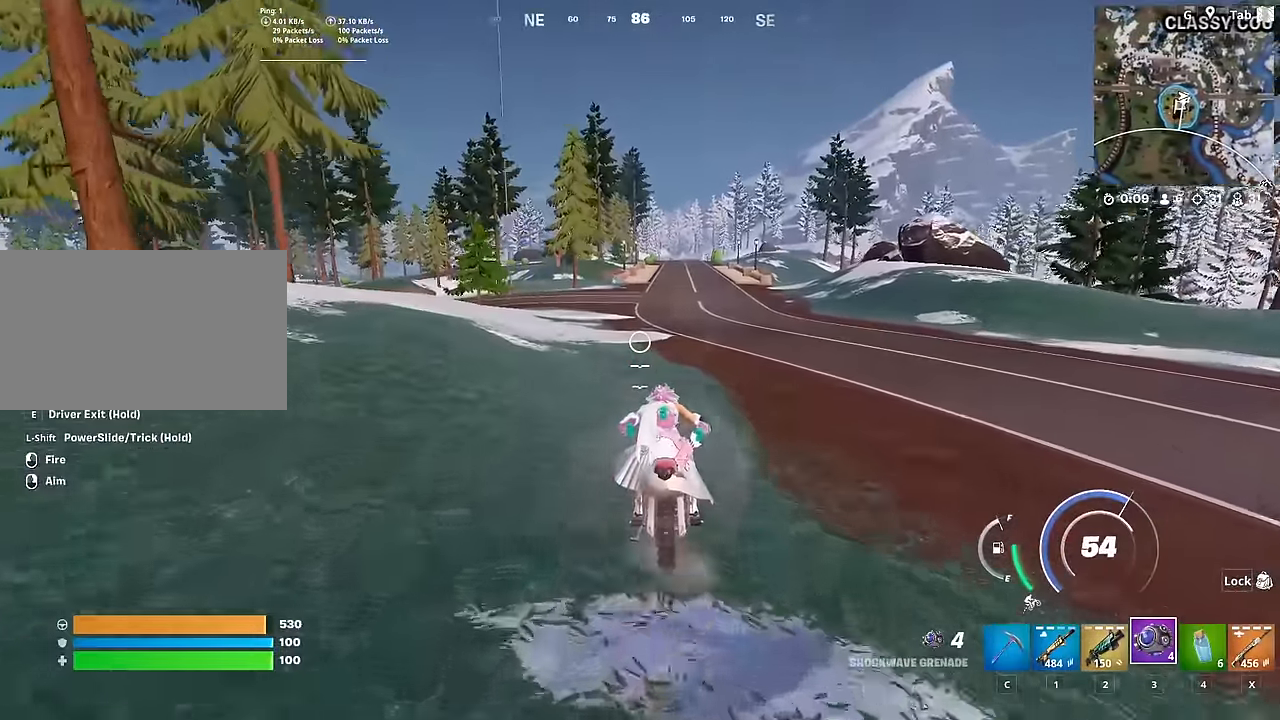
{"keys": [], "mouse": [], "mouse_move": "left", "events": [[417, "space", "up"], [417, "w", "up"]]}
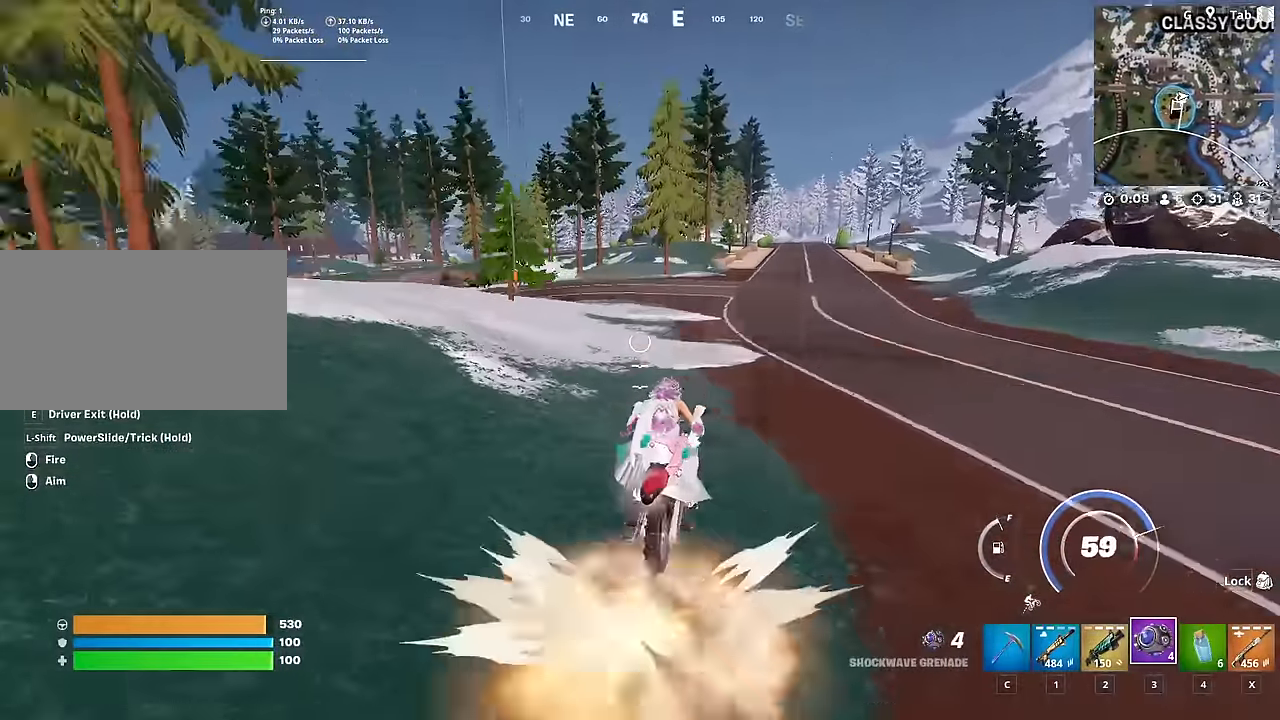
{"keys": [], "mouse": [], "mouse_move": "still", "events": [[50, "s", "down"], [417, "s", "up"]]}
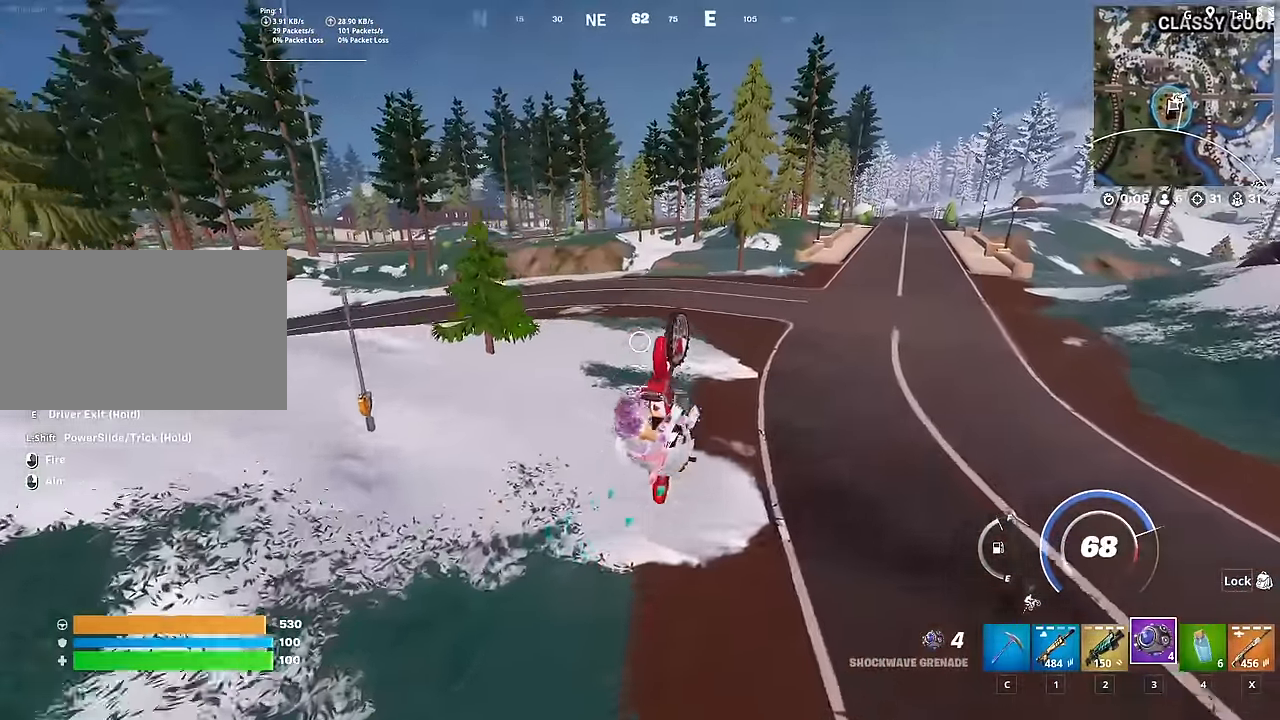
{"keys": ["w"], "mouse": [], "mouse_move": "still", "events": [[17, "w", "down"]]}
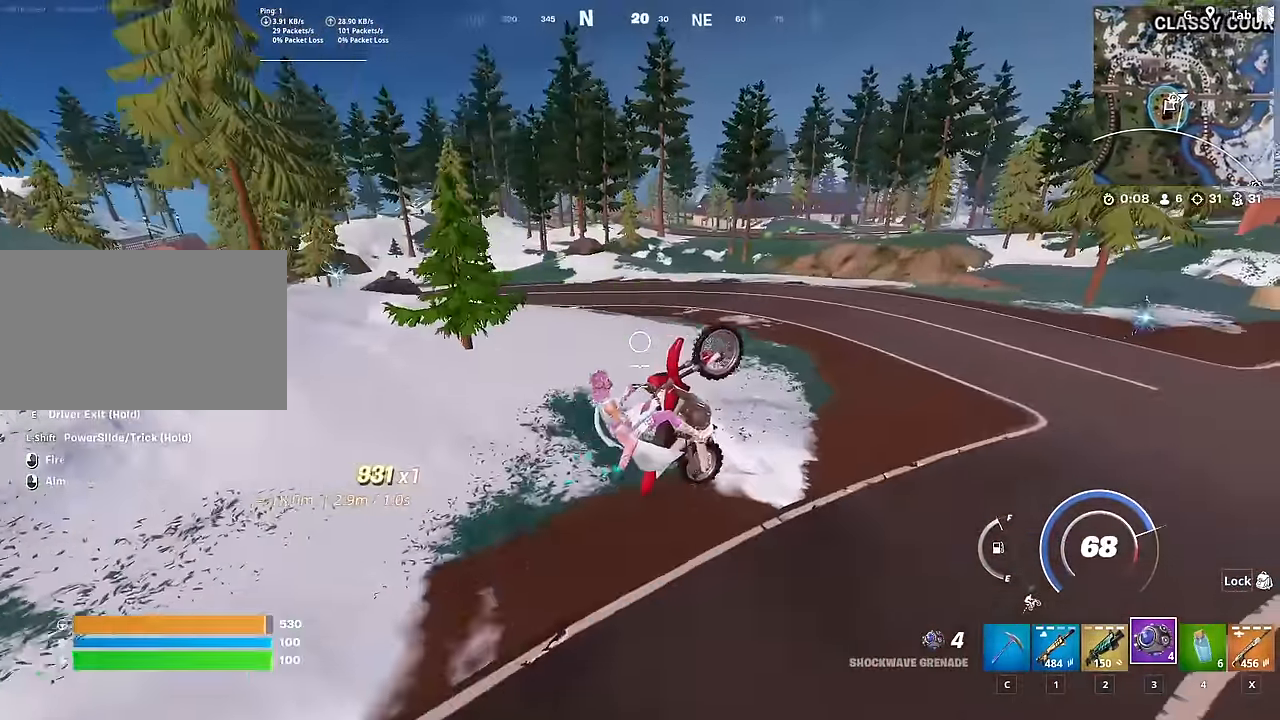
{"keys": ["w"], "mouse": [], "mouse_move": "left", "events": [[133, "w", "up"], [267, "w", "down"]]}
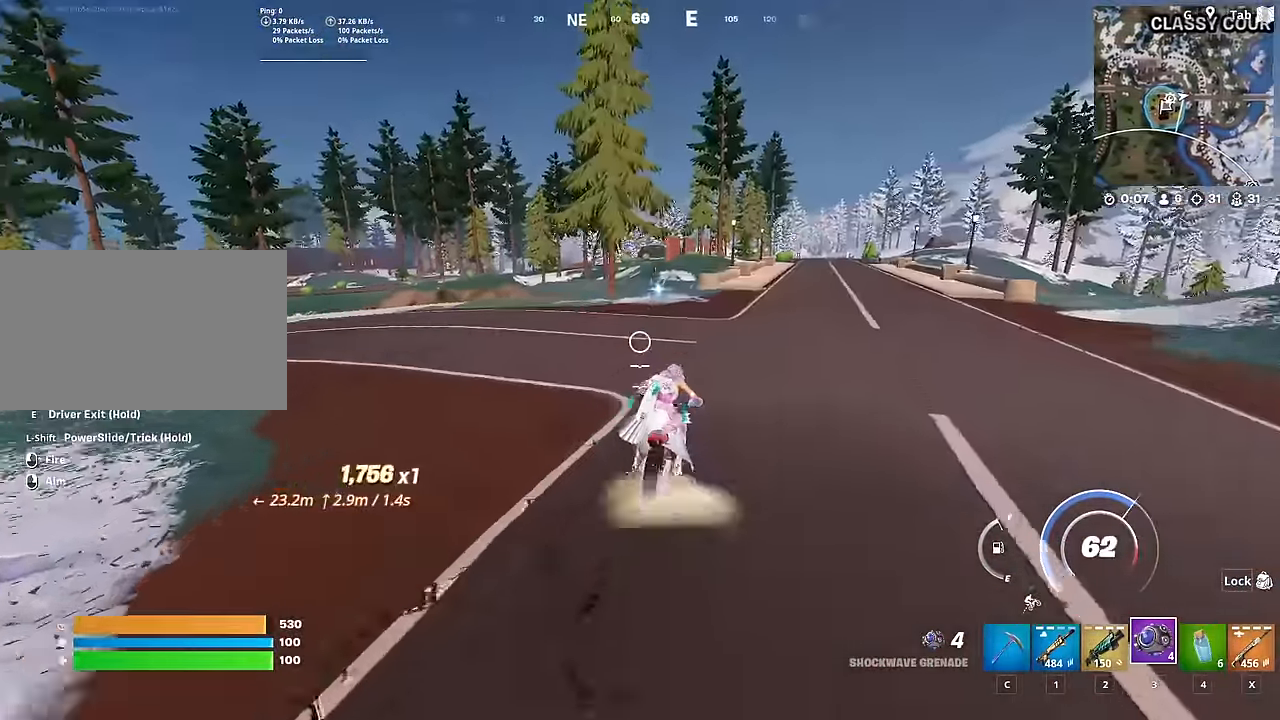
{"keys": ["w"], "mouse": [], "mouse_move": "left", "events": [[234, "d", "down"], [417, "d", "up"]]}
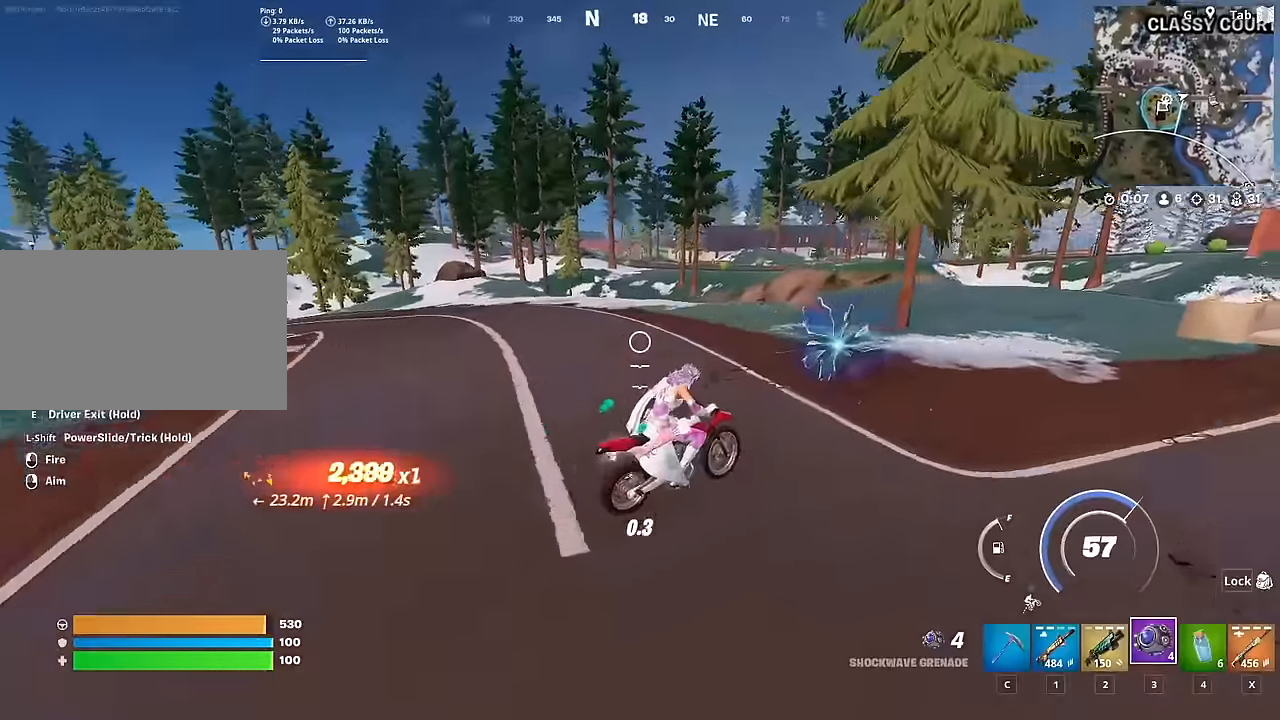
{"keys": ["e", "w"], "mouse": [], "mouse_move": "down-right", "events": [[16, "e", "down"]]}
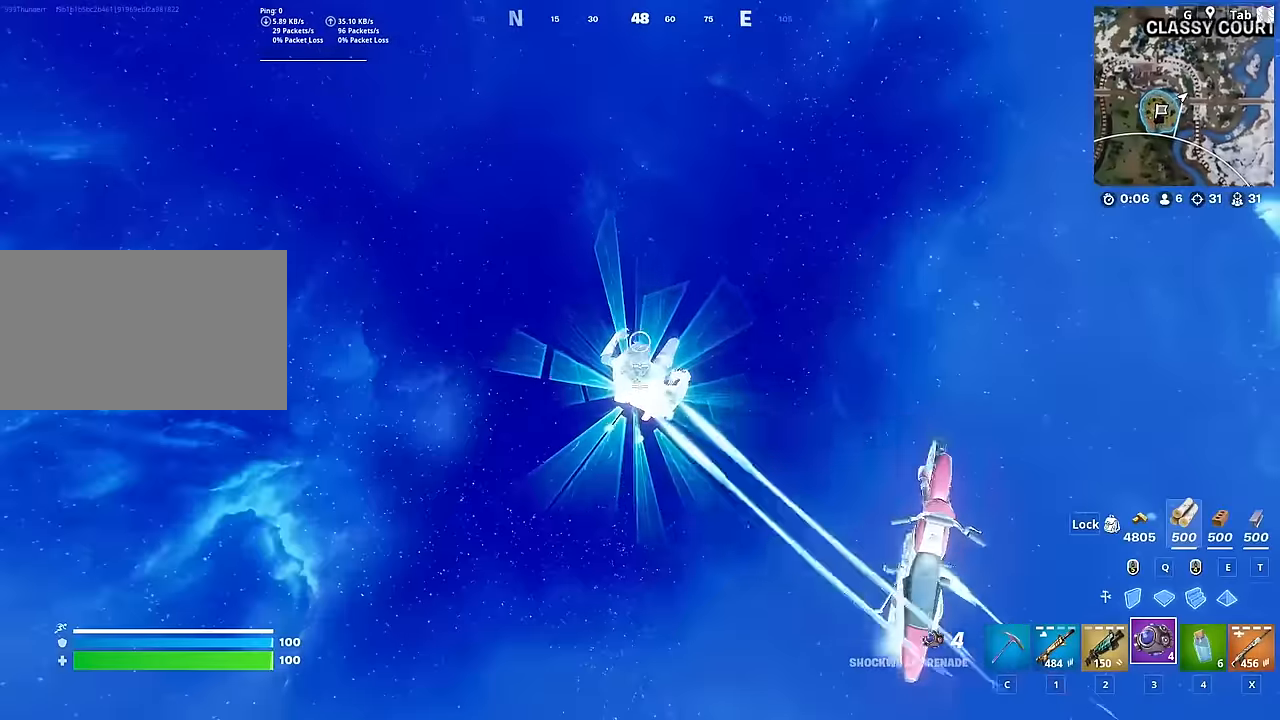
{"keys": [], "mouse": [], "mouse_move": "up-right", "events": [[351, "e", "up"], [401, "w", "up"]]}
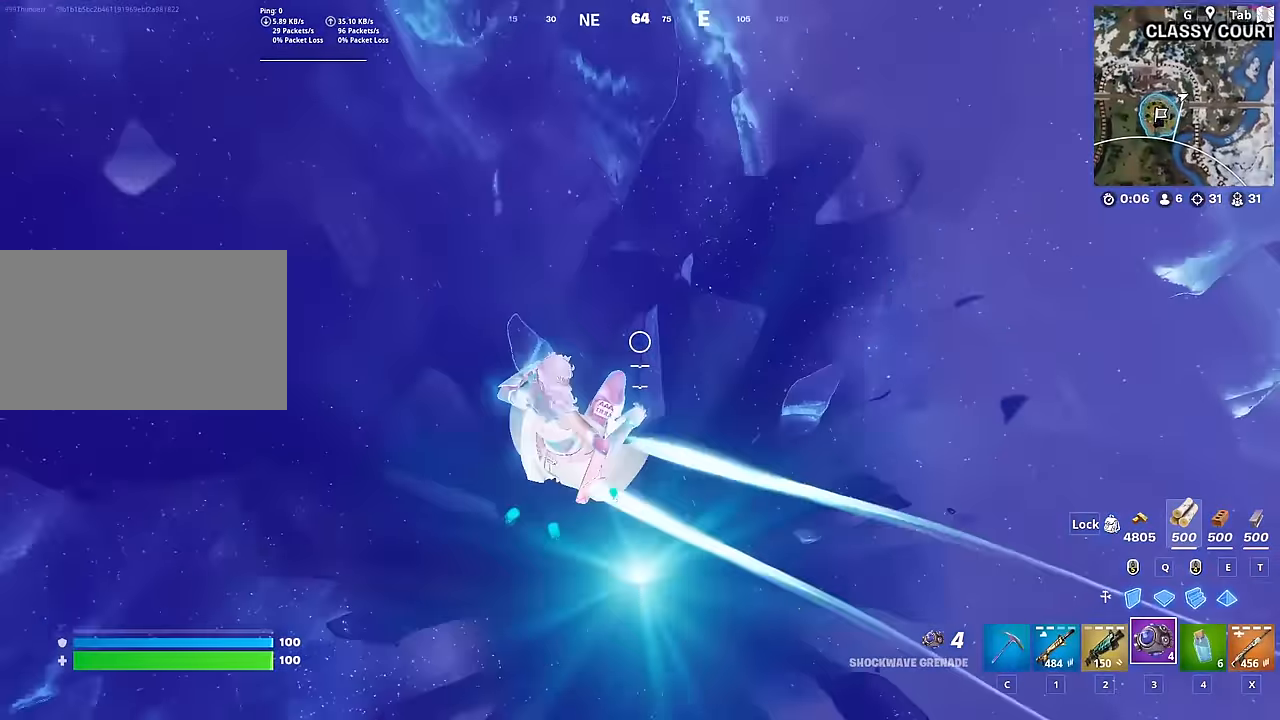
{"keys": ["d", "w"], "mouse": [], "mouse_move": "still", "events": [[33, "d", "down"], [217, "w", "down"]]}
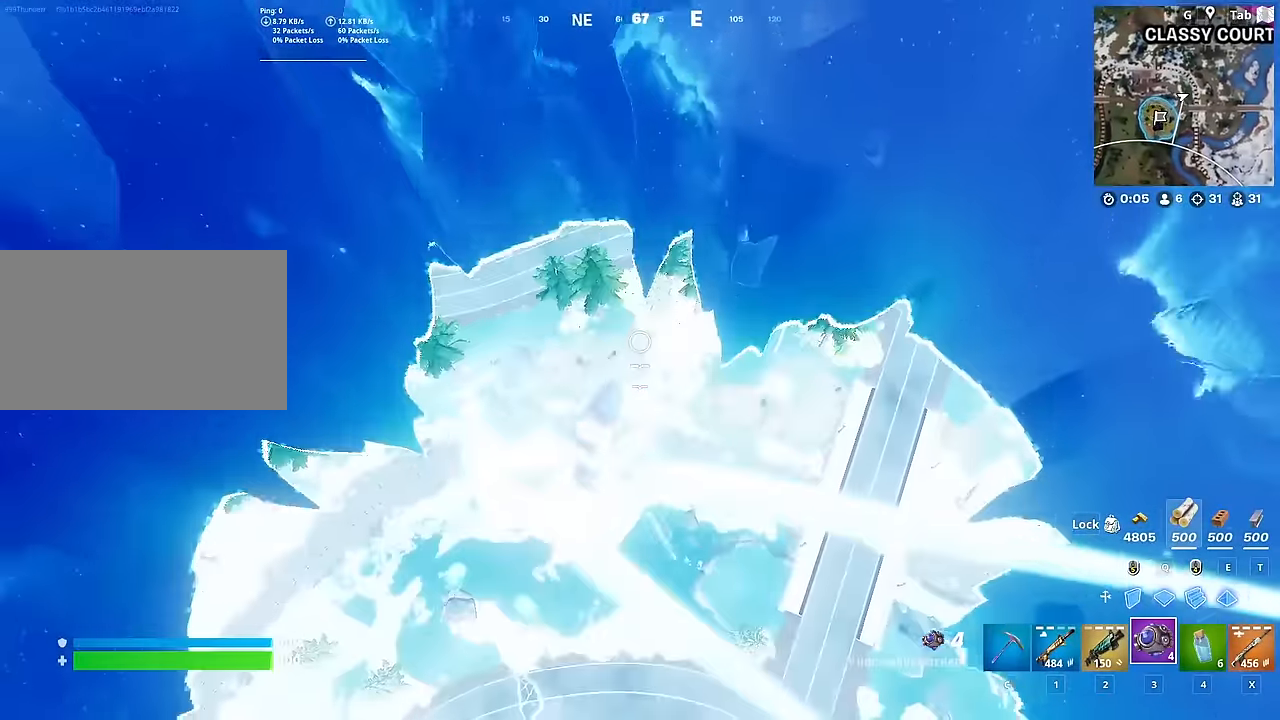
{"keys": ["d", "w"], "mouse": [], "mouse_move": "right", "events": []}
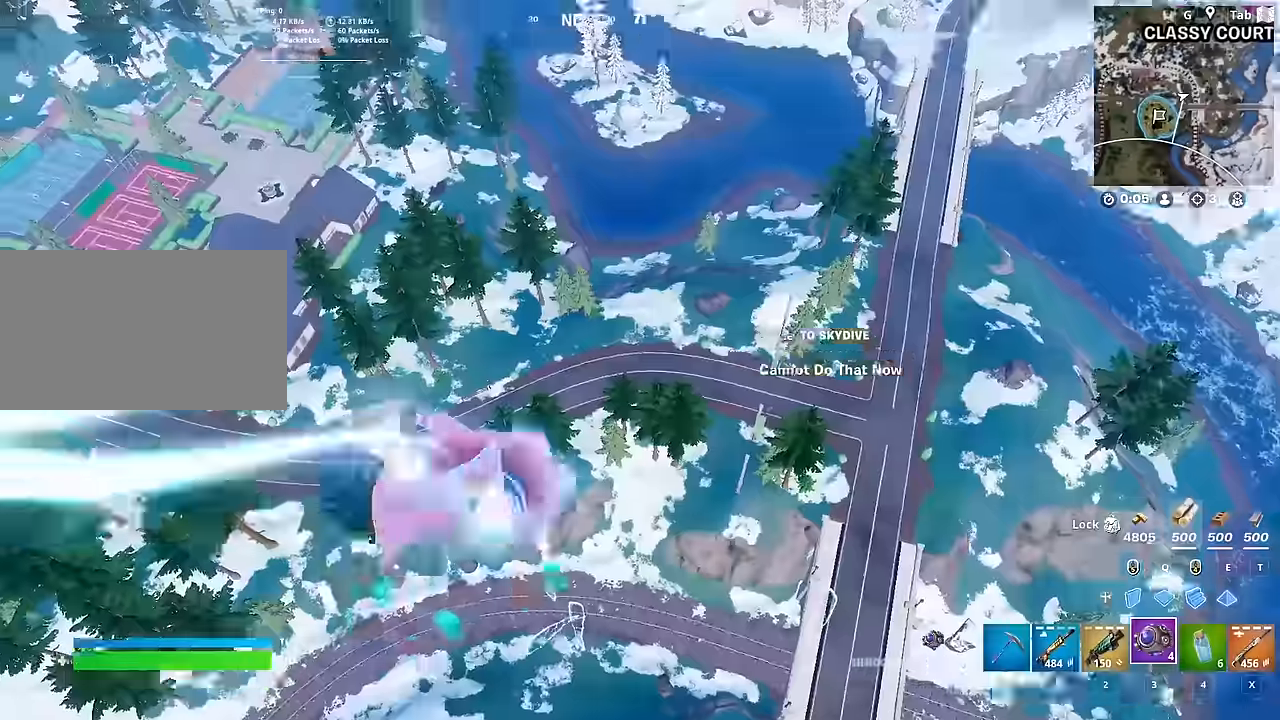
{"keys": ["d", "w"], "mouse": [], "mouse_move": "left", "events": [[17, "space", "down"], [200, "w", "up"], [300, "space", "up"], [400, "w", "down"]]}